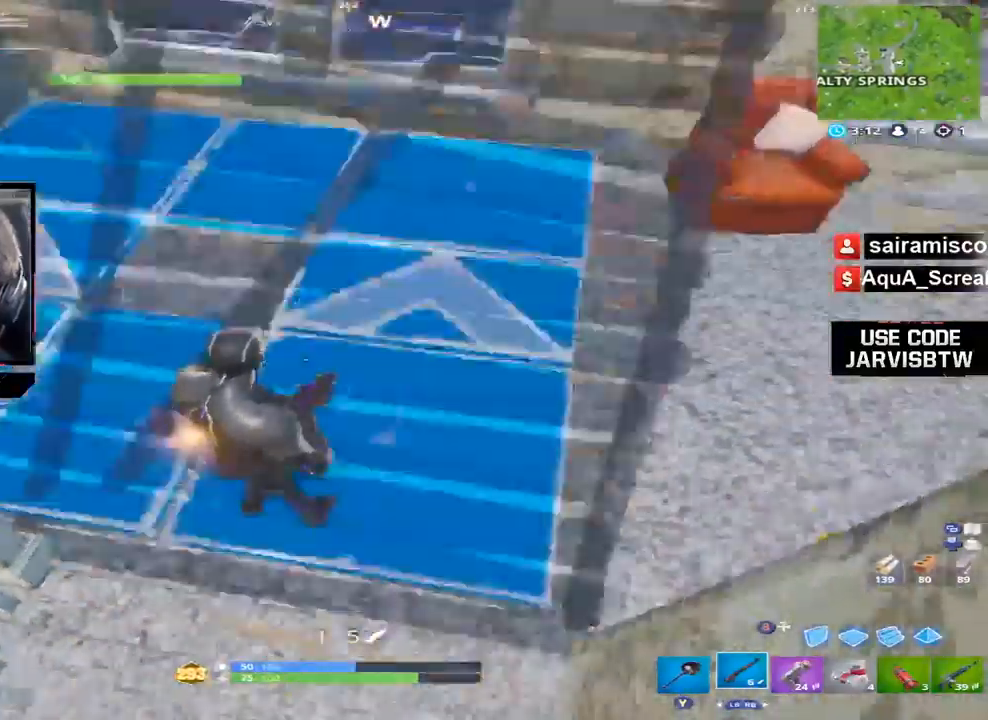
Gameplay with a controller (Xbox layout); each line is a JSON object with the inputs held at the frame after it. "events" lists button and stick changes between this image and that frame as [ms after this image, input, new state], when the widget could be followed in between.
{"buttons": [], "left_stick": "left", "right_stick": "center", "events": [[34, "L3", "down"], [100, "R2", "down"], [100, "right_stick", "up"], [134, "L3", "up"], [200, "left_stick", "up-left"], [267, "R2", "up"], [267, "right_stick", "down"], [367, "right_stick", "center"], [467, "left_stick", "left"]]}
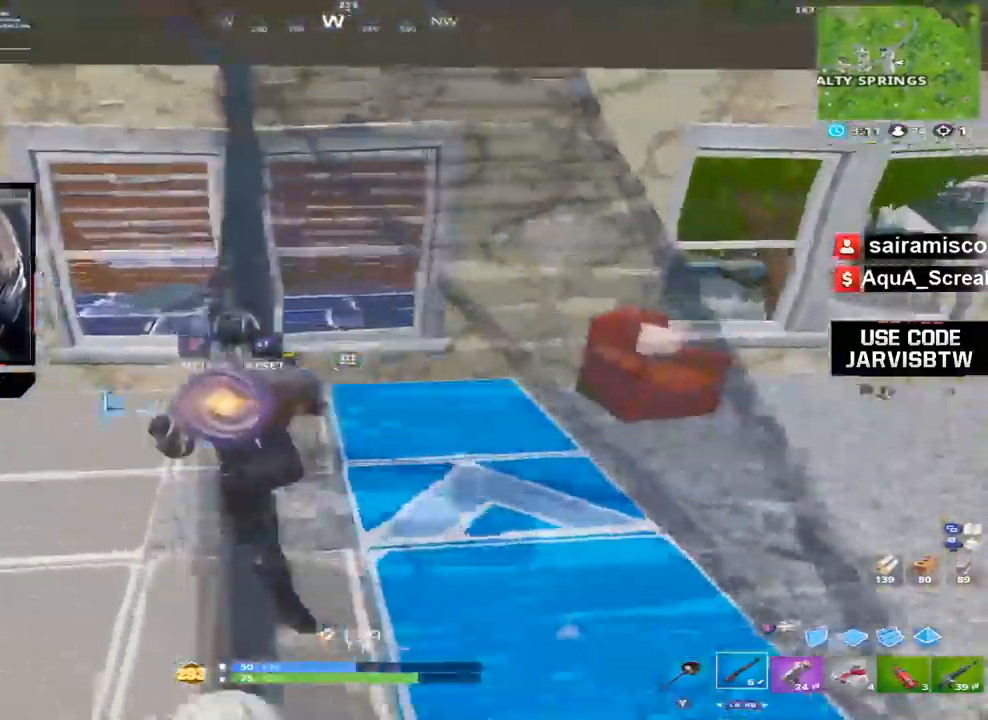
{"buttons": ["L2"], "left_stick": "right", "right_stick": "center", "events": [[167, "left_stick", "down-right"], [233, "left_stick", "right"], [434, "L2", "down"]]}
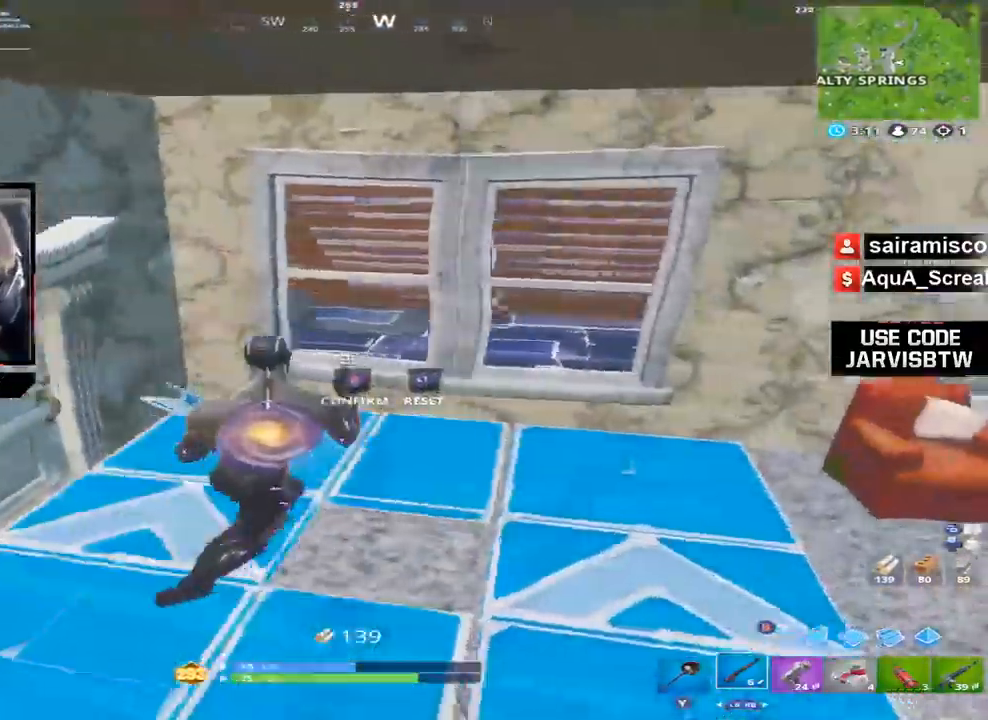
{"buttons": [], "left_stick": "center", "right_stick": "up", "events": [[34, "left_stick", "down-right"], [67, "B", "down"], [67, "L2", "up"], [100, "right_stick", "up-left"], [167, "B", "up"], [167, "left_stick", "down"], [200, "right_stick", "up"], [301, "left_stick", "down-left"], [301, "right_stick", "center"], [434, "right_stick", "up"], [467, "left_stick", "center"]]}
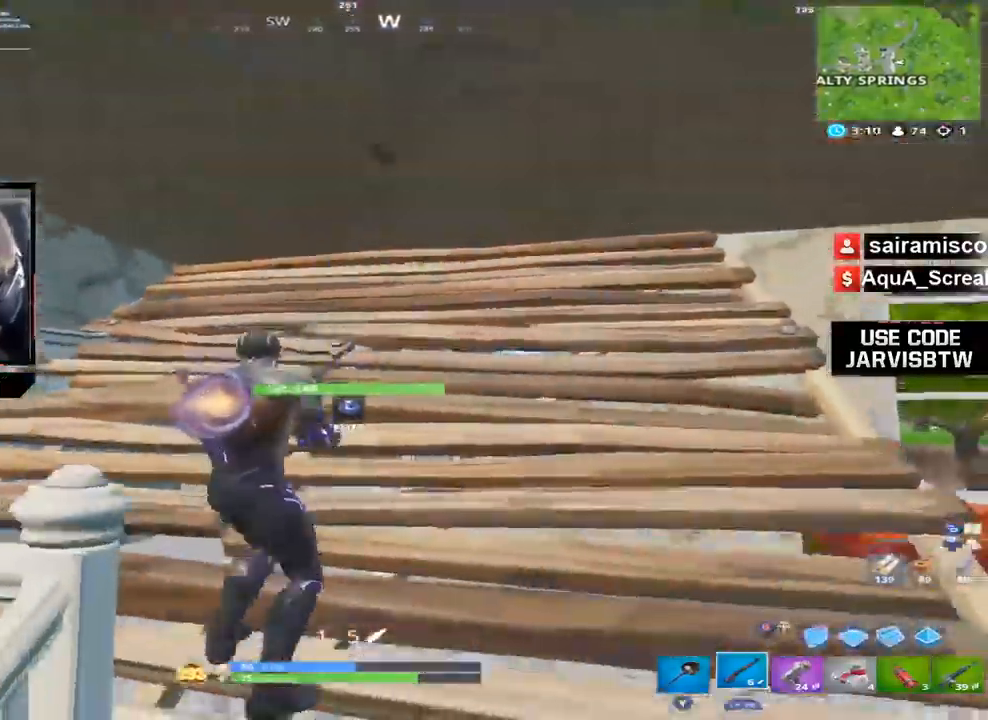
{"buttons": [], "left_stick": "right", "right_stick": "down-right", "events": [[33, "left_stick", "right"], [67, "right_stick", "left"], [400, "right_stick", "down-right"]]}
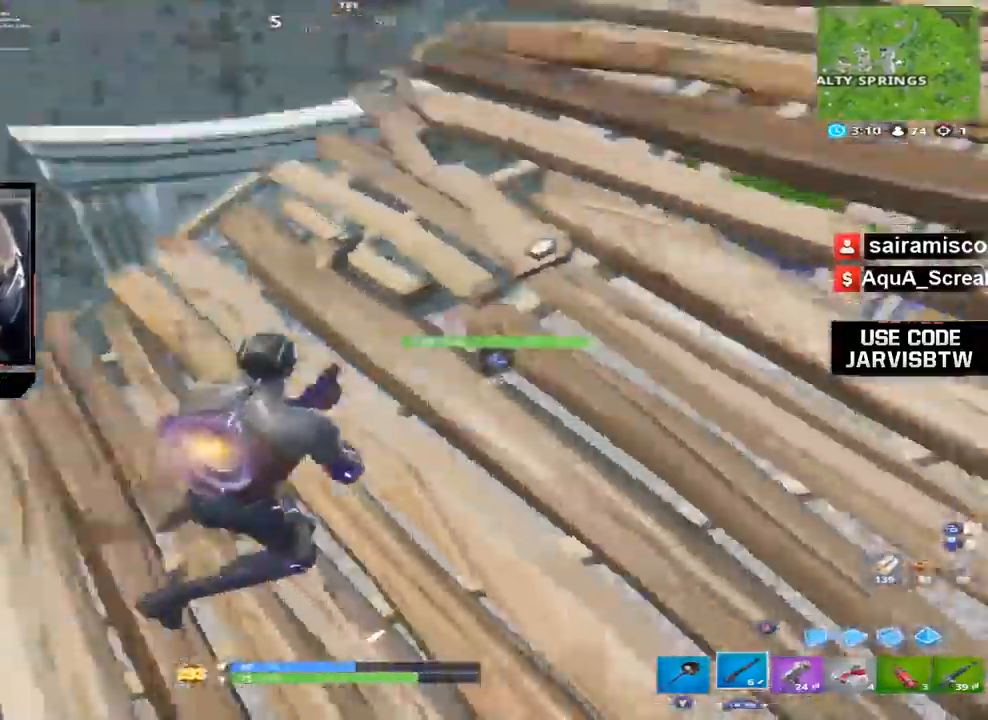
{"buttons": [], "left_stick": "down-right", "right_stick": "down-right", "events": [[67, "L3", "down"], [67, "left_stick", "down-right"], [134, "R2", "down"], [134, "right_stick", "left"], [200, "L3", "up"], [267, "R2", "up"], [267, "right_stick", "right"], [367, "right_stick", "center"], [501, "right_stick", "down-right"]]}
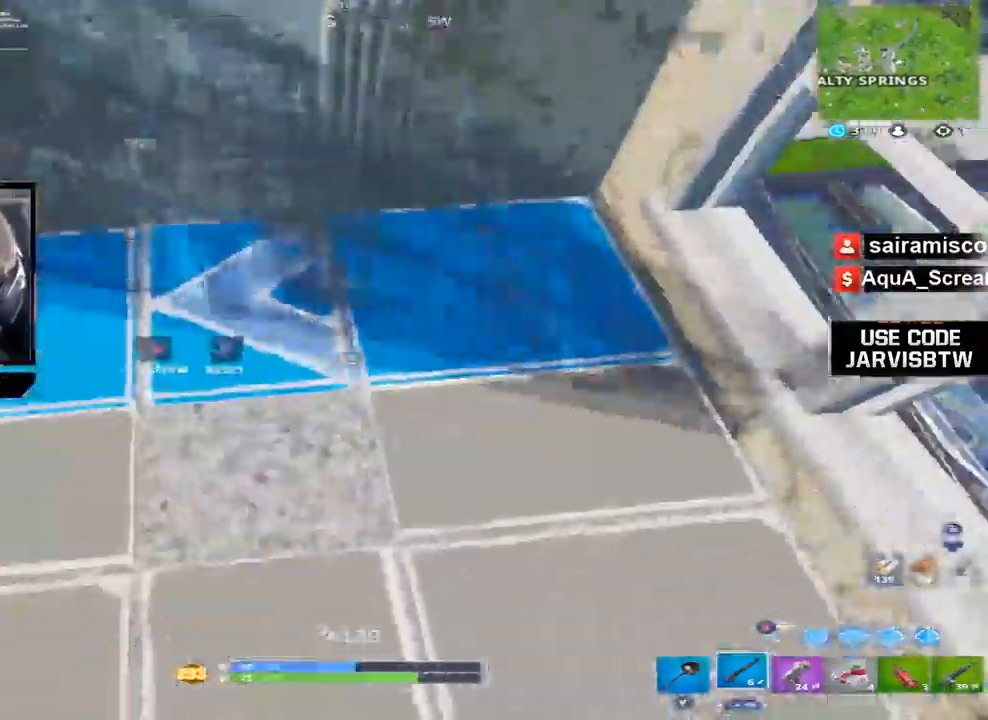
{"buttons": [], "left_stick": "right", "right_stick": "center", "events": [[133, "R2", "down"], [167, "right_stick", "left"], [200, "left_stick", "right"], [267, "right_stick", "up"], [333, "B", "down"], [333, "R2", "up"], [333, "right_stick", "center"], [434, "B", "up"]]}
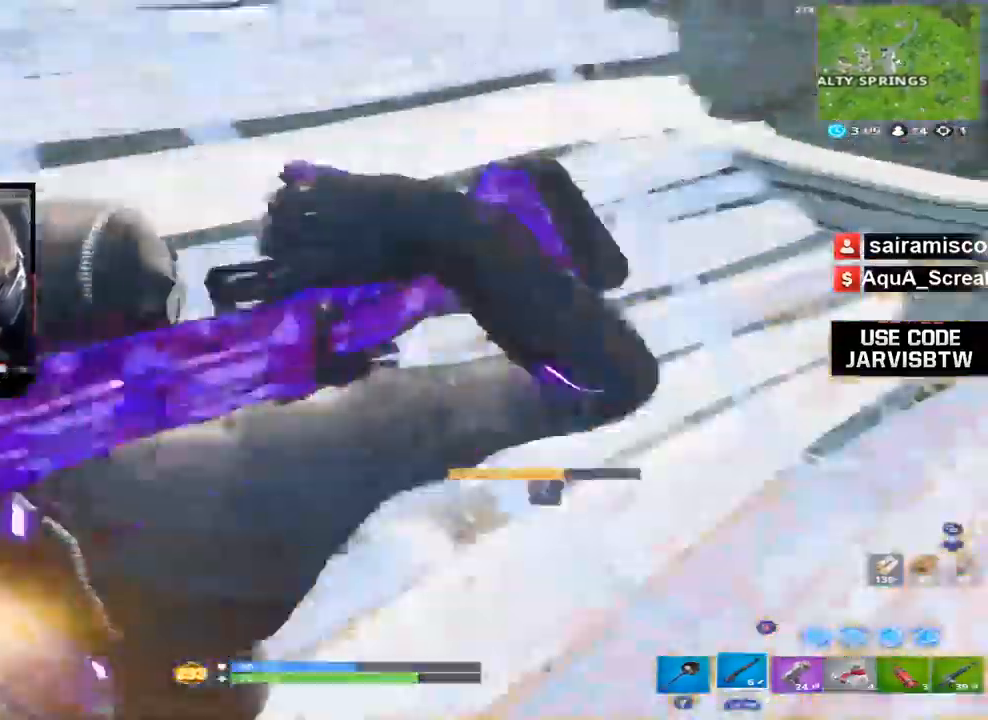
{"buttons": [], "left_stick": "right", "right_stick": "down-left", "events": [[367, "R3", "down"], [434, "R3", "up"], [434, "right_stick", "down-left"]]}
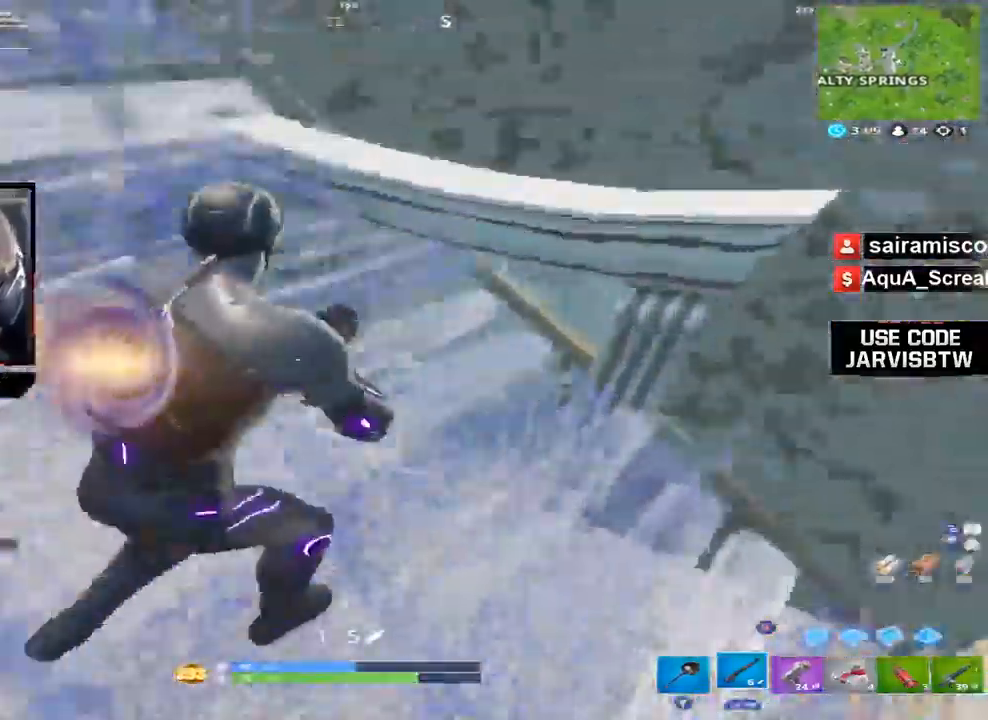
{"buttons": [], "left_stick": "right", "right_stick": "down-right", "events": [[133, "L3", "down"], [200, "R2", "down"], [233, "right_stick", "up-left"], [267, "L3", "up"], [300, "right_stick", "center"], [367, "right_stick", "down-right"], [400, "R2", "up"]]}